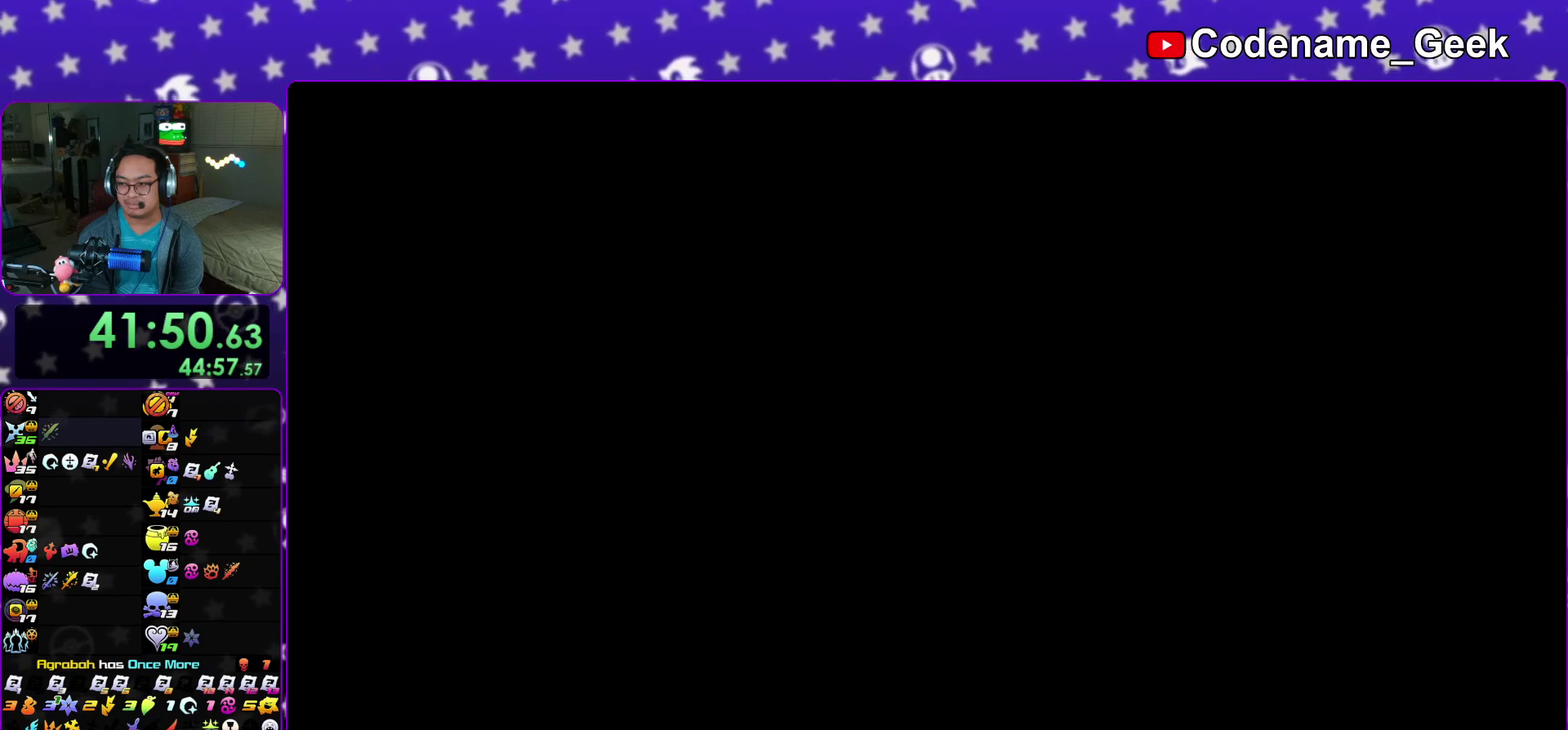
Gameplay with a controller (Nintendo layout); each line is a JSON object with the inputs held at the frame after it (dt_ms = milliseconds from this image to that frame). "events" lists button and stick changes between this image and that frame as [ms after this image, input, new state], when the widget could be followed in between. This overlay highlights the sticks when they move; stick clicks (L3 R3) are not distinguishable. Not read: HOME L3 R3 SELECT START.
{"dt_ms": 400, "buttons": [], "left_stick": "center", "right_stick": "center"}
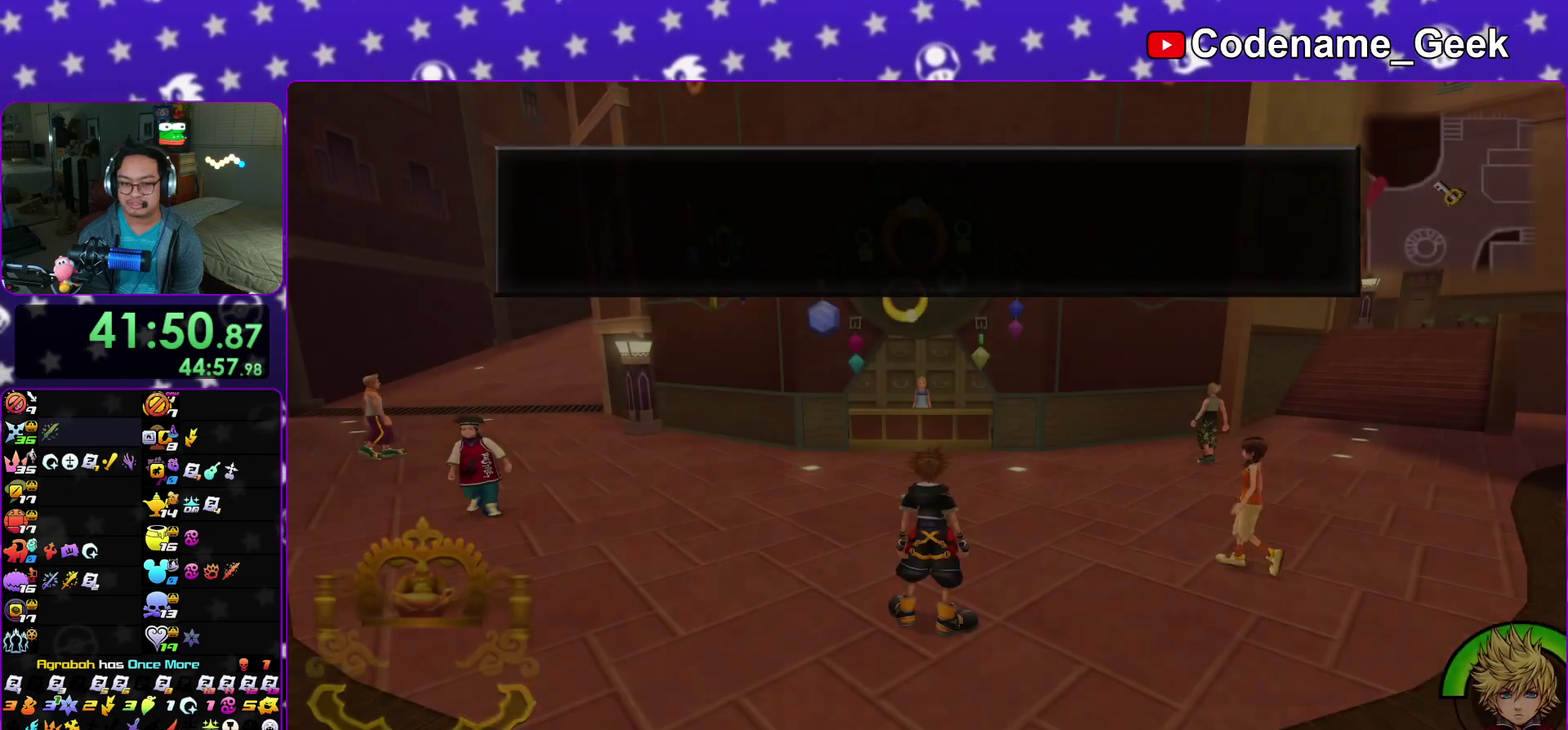
{"dt_ms": 600, "buttons": [], "left_stick": "up", "right_stick": "center"}
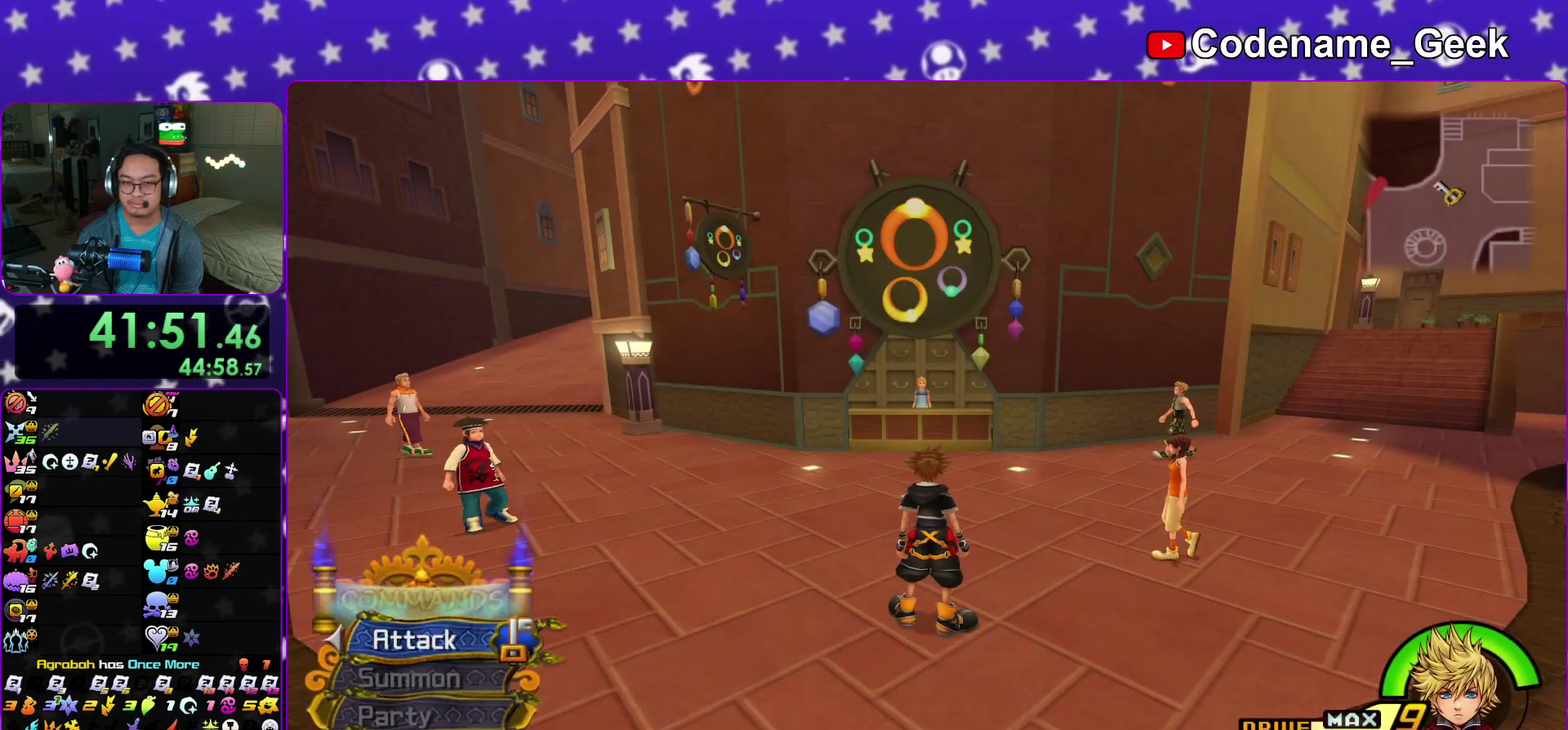
{"dt_ms": 400, "buttons": [], "left_stick": "up", "right_stick": "center"}
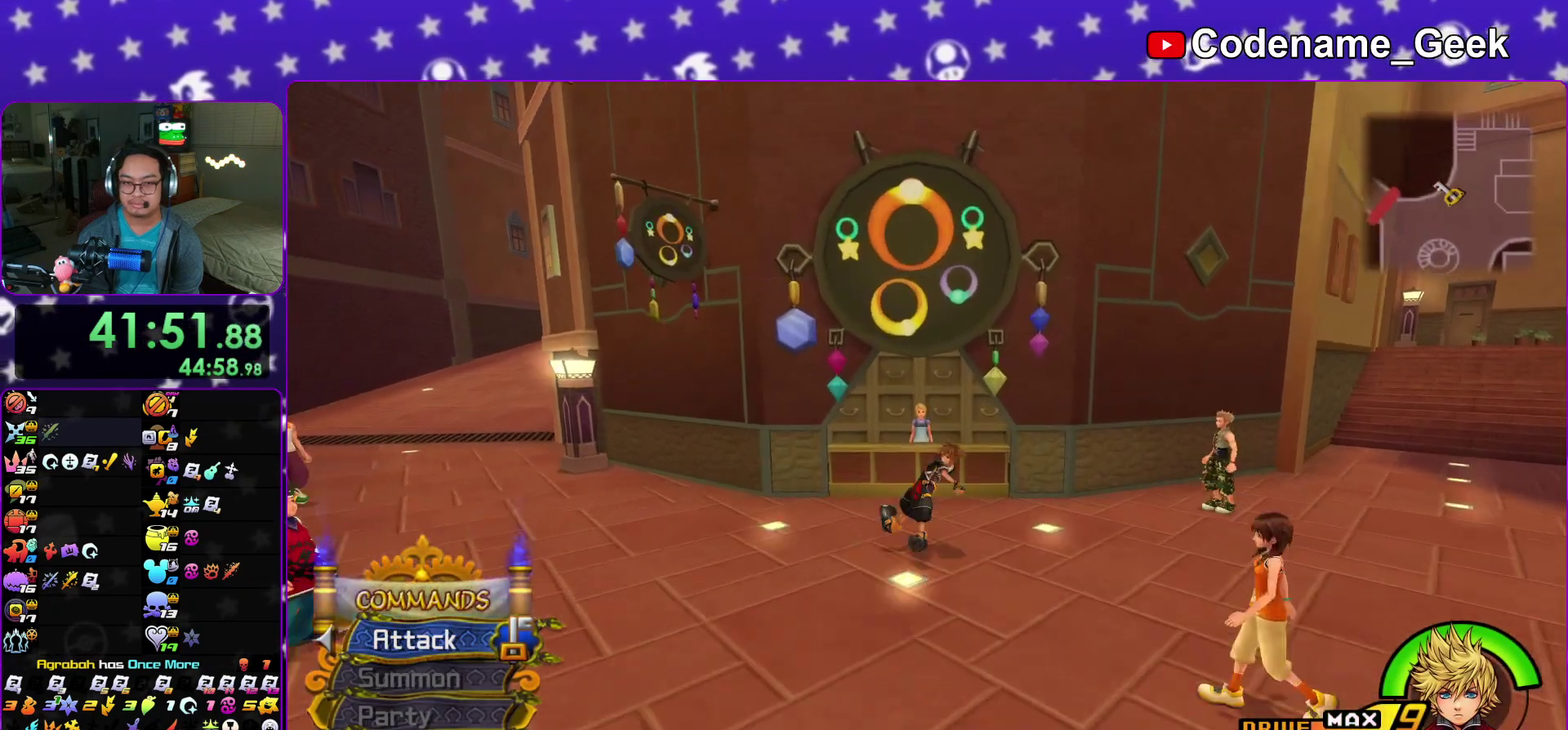
{"dt_ms": 700, "buttons": ["X"], "left_stick": "center", "right_stick": "center"}
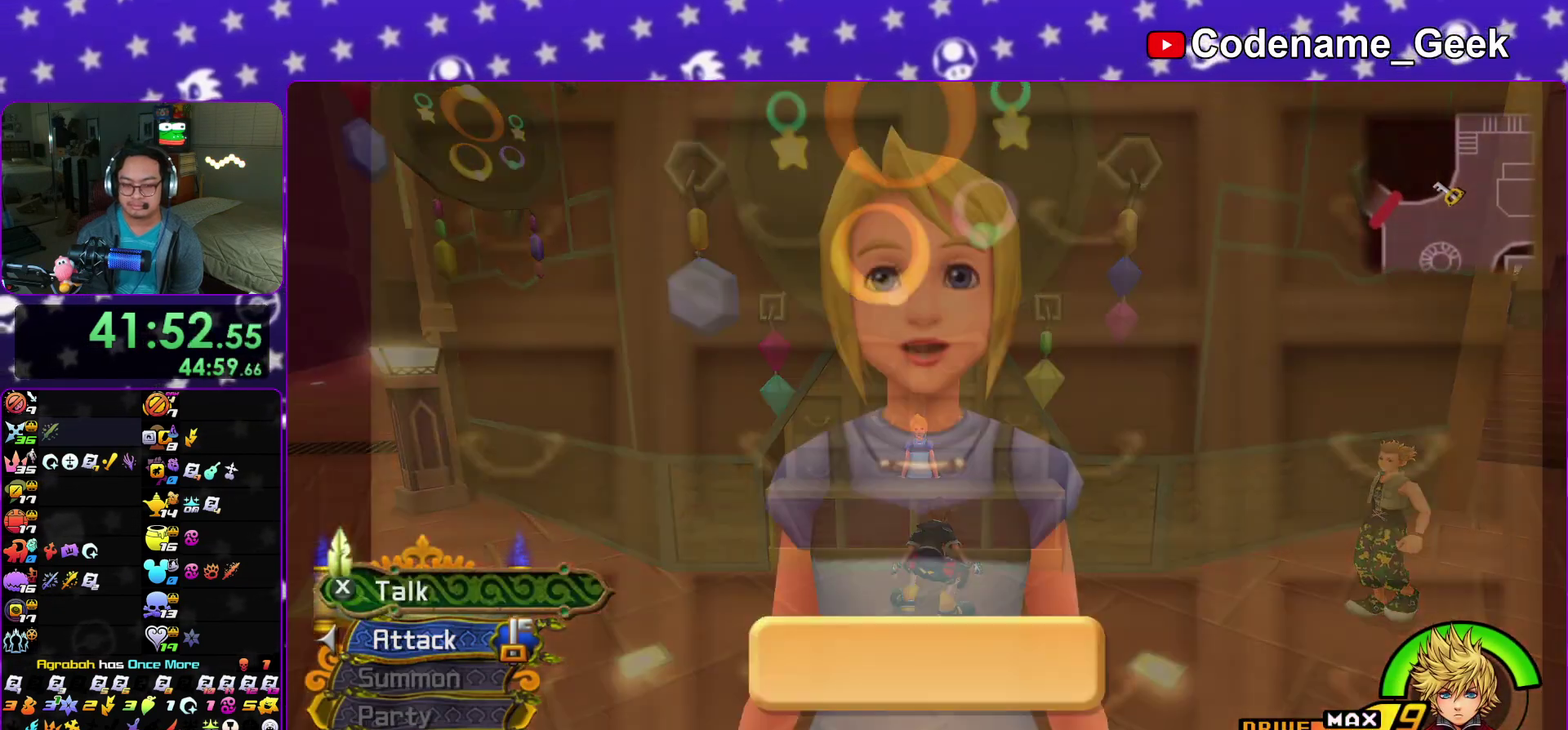
{"dt_ms": 300, "buttons": [], "left_stick": "center", "right_stick": "center"}
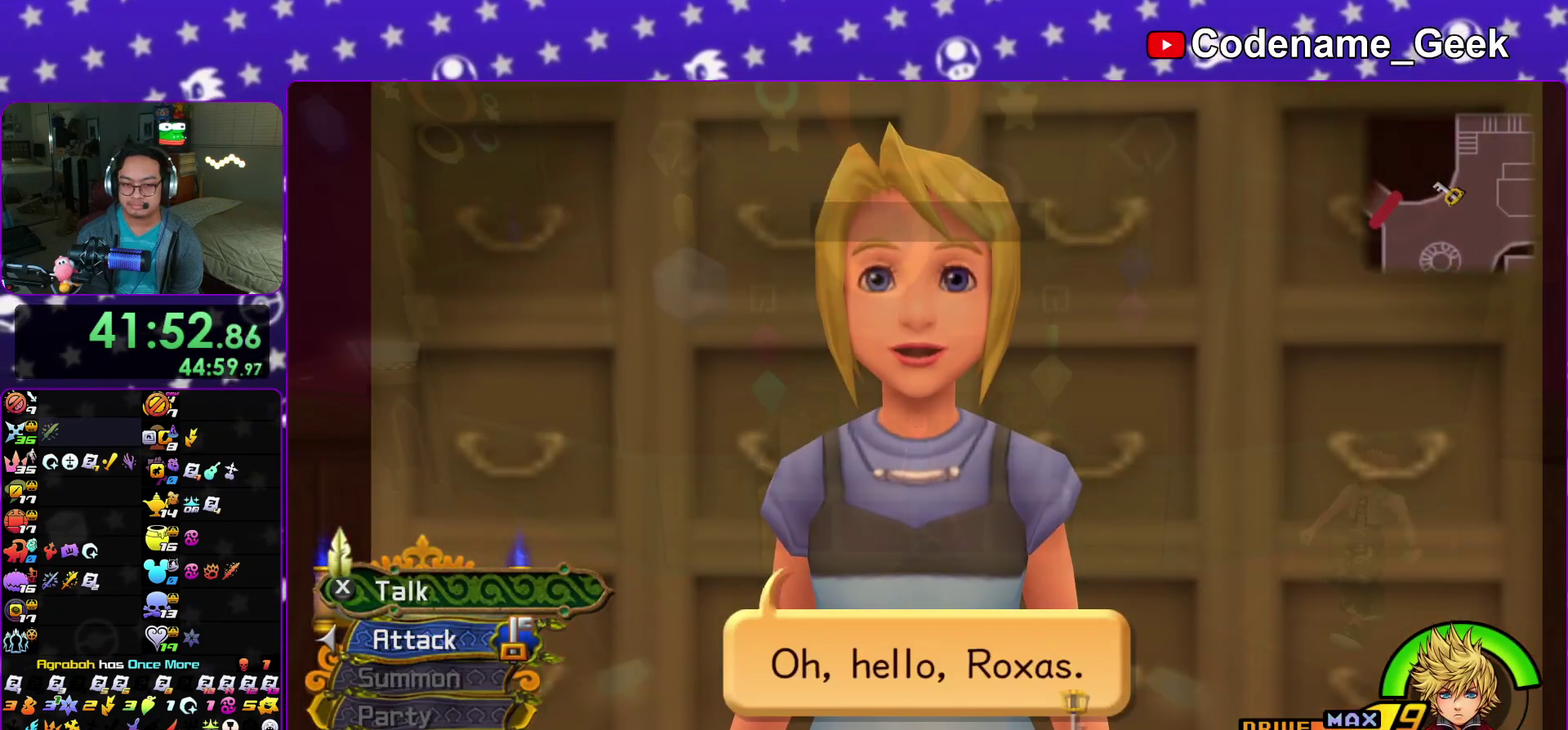
{"dt_ms": 500, "buttons": [], "left_stick": "center", "right_stick": "center", "events": [[383, "X", "down"], [500, "X", "up"]]}
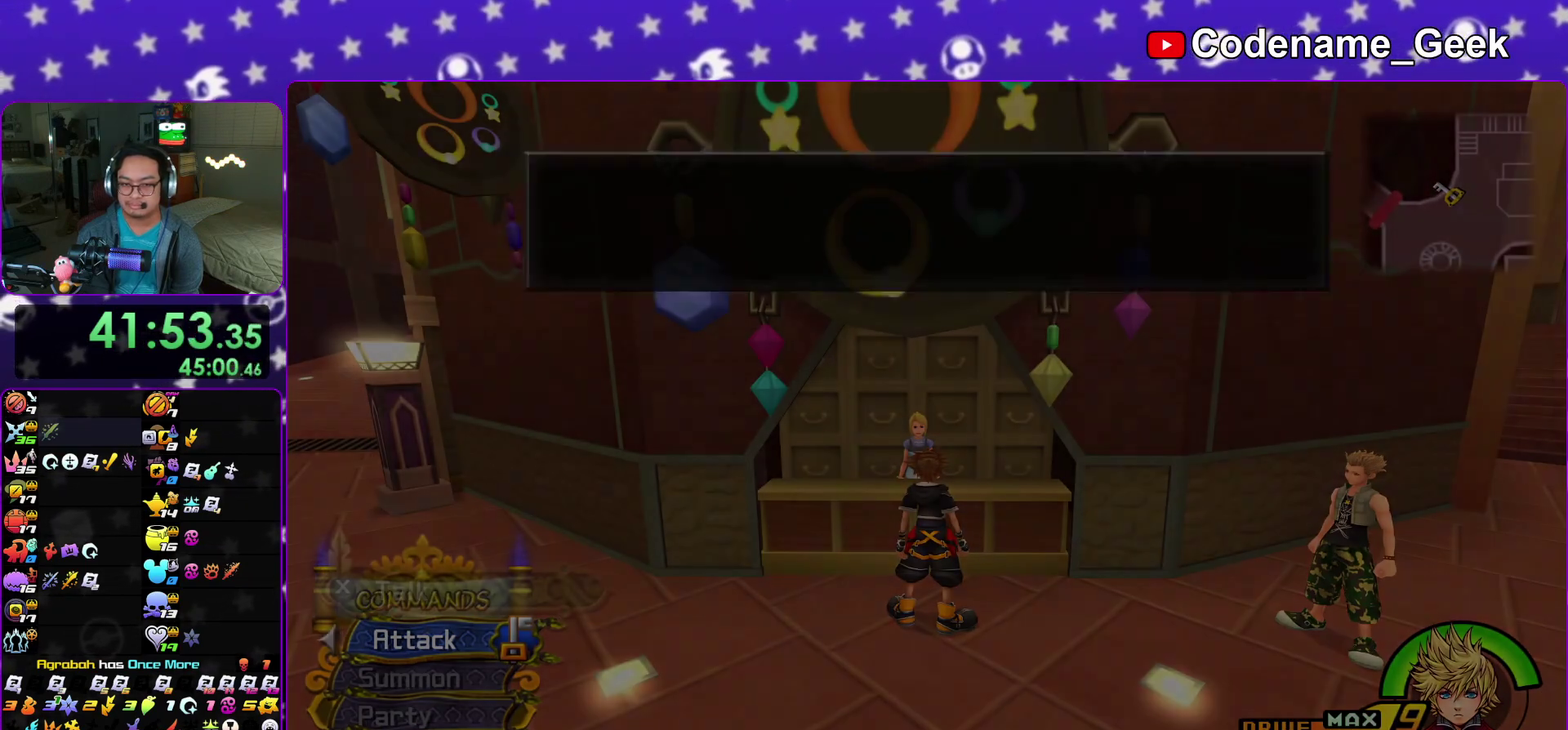
{"dt_ms": 300, "buttons": ["X"], "left_stick": "center", "right_stick": "center", "events": [[50, "X", "down"], [117, "X", "up"], [200, "X", "down"]]}